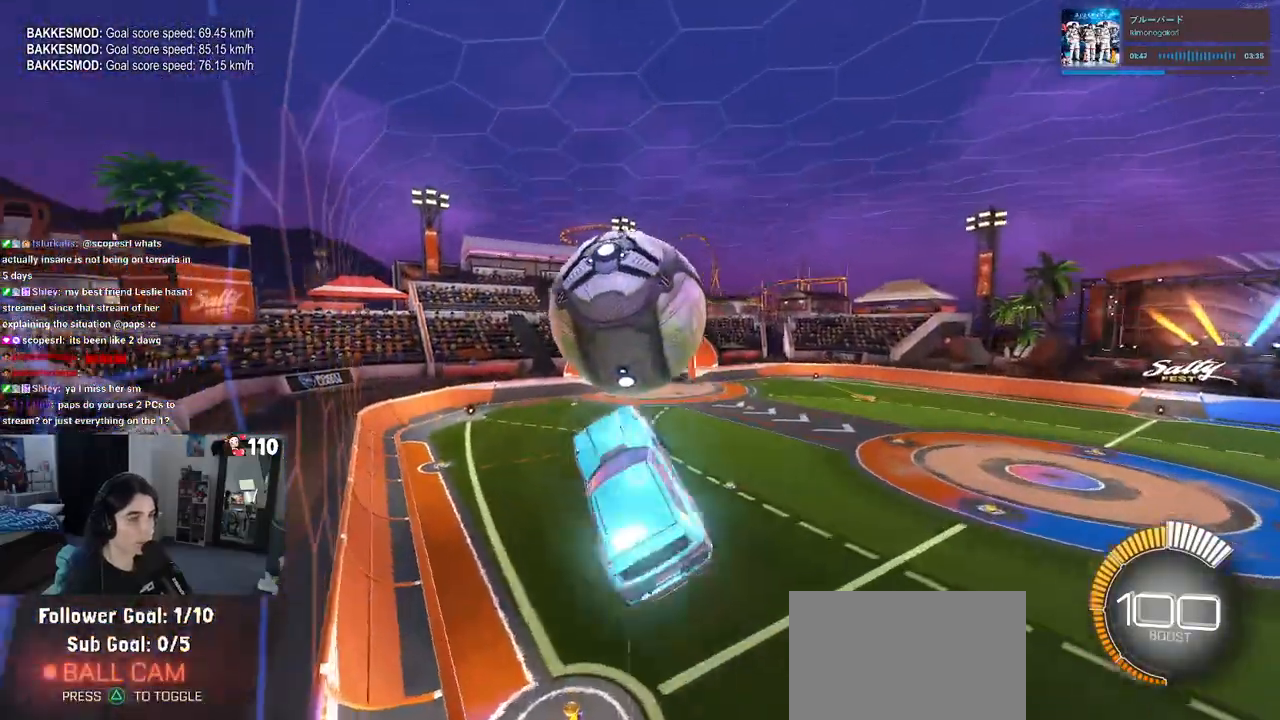
Gameplay with a controller (PlayStation layout); each line is a JSON object with the inputs held at the frame after it. "events" lists button and stick changes between this image and that frame as [ms after this image, input, new state], when the widget could be followed in between.
{"buttons": ["R1"], "left_stick": "center", "right_stick": "center", "events": [[33, "left_stick", "left"], [67, "R1", "down"], [117, "left_stick", "down-left"], [250, "L1", "up"], [417, "left_stick", "center"]]}
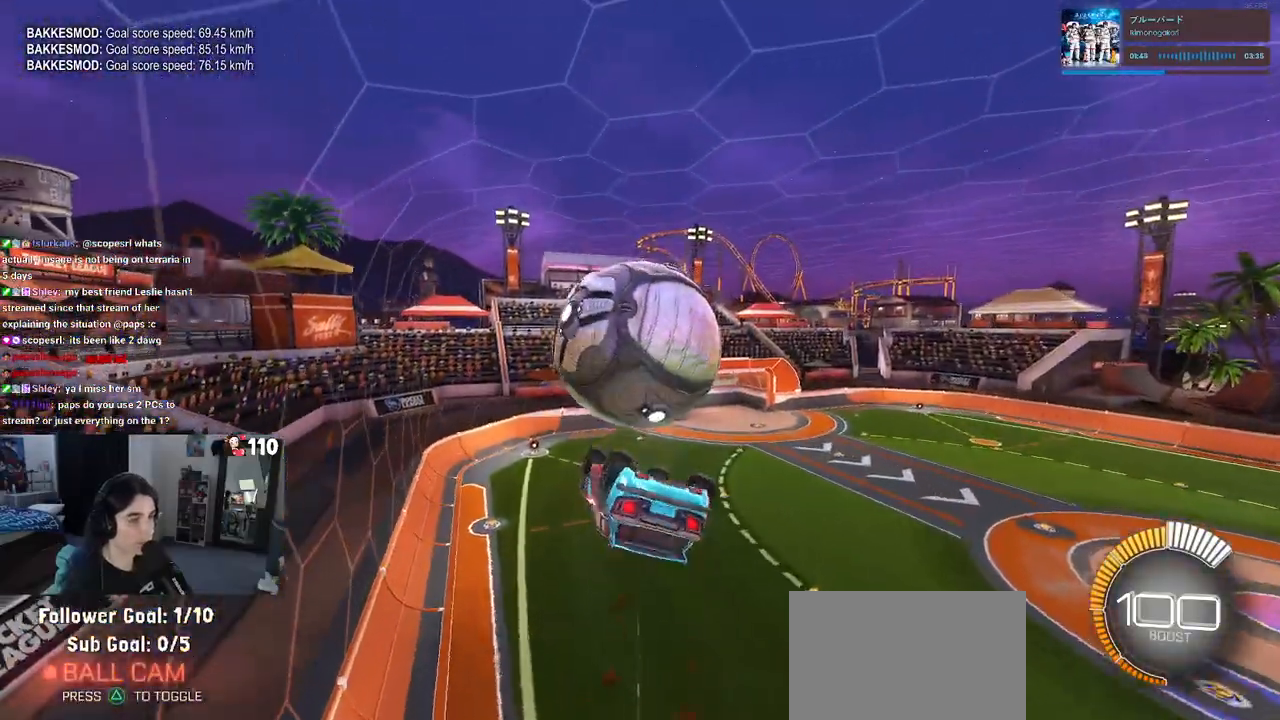
{"buttons": ["L1"], "left_stick": "left", "right_stick": "center", "events": [[100, "R1", "up"], [133, "left_stick", "down"], [283, "left_stick", "left"], [333, "L1", "down"]]}
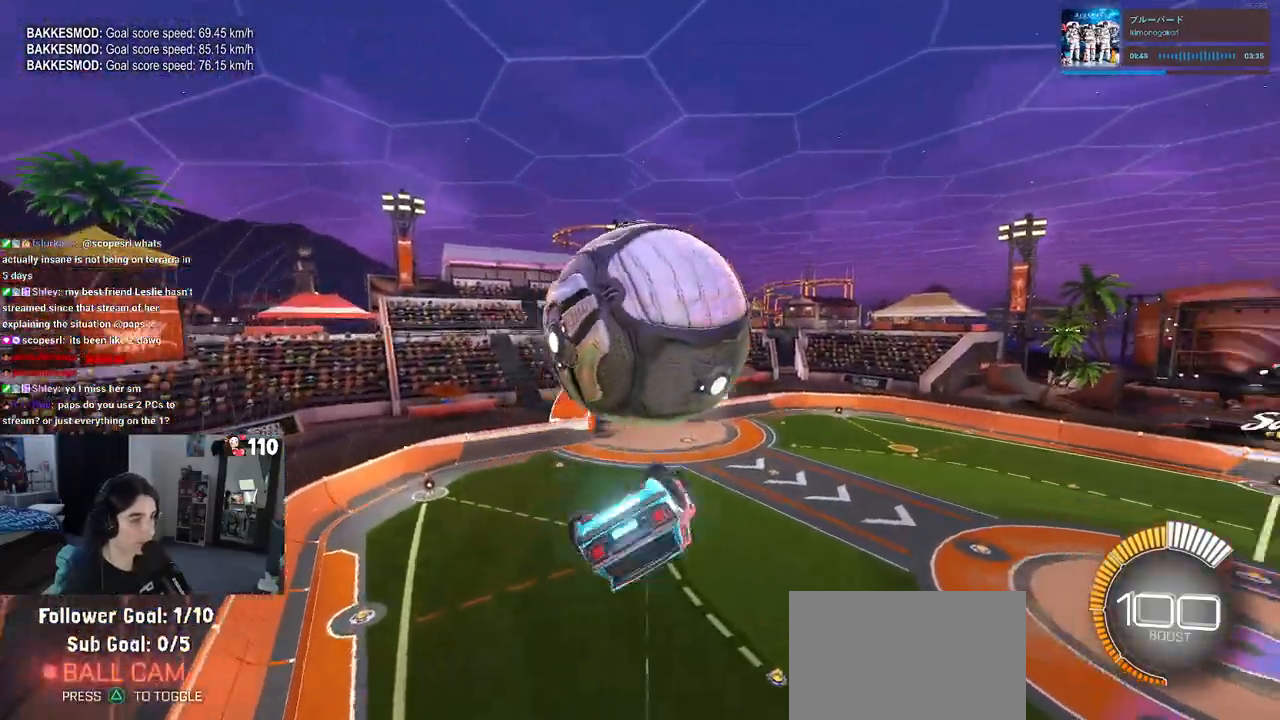
{"buttons": ["L1", "R1"], "left_stick": "up-right", "right_stick": "center", "events": [[33, "L1", "up"], [233, "L1", "down"], [250, "left_stick", "up-left"], [283, "R1", "down"], [467, "left_stick", "up-right"]]}
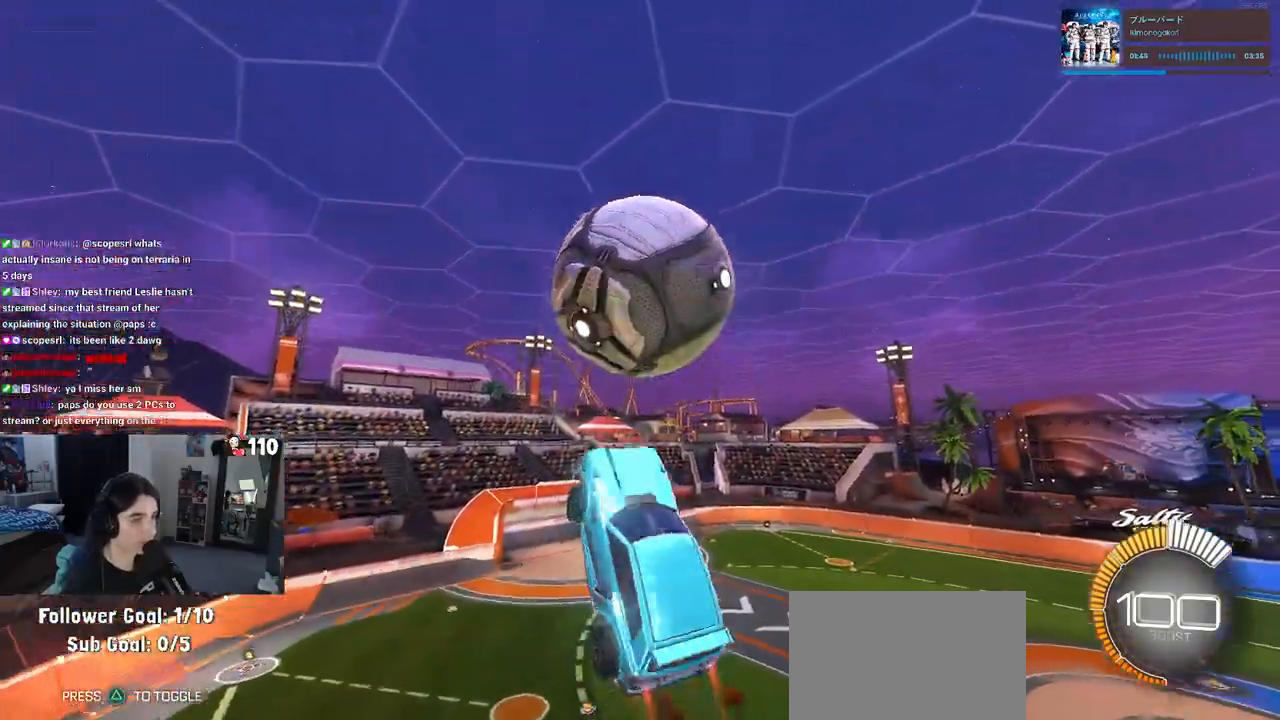
{"buttons": [], "left_stick": "up-left", "right_stick": "center", "events": [[300, "left_stick", "up"], [350, "L1", "up"], [400, "left_stick", "up-left"], [483, "R1", "up"]]}
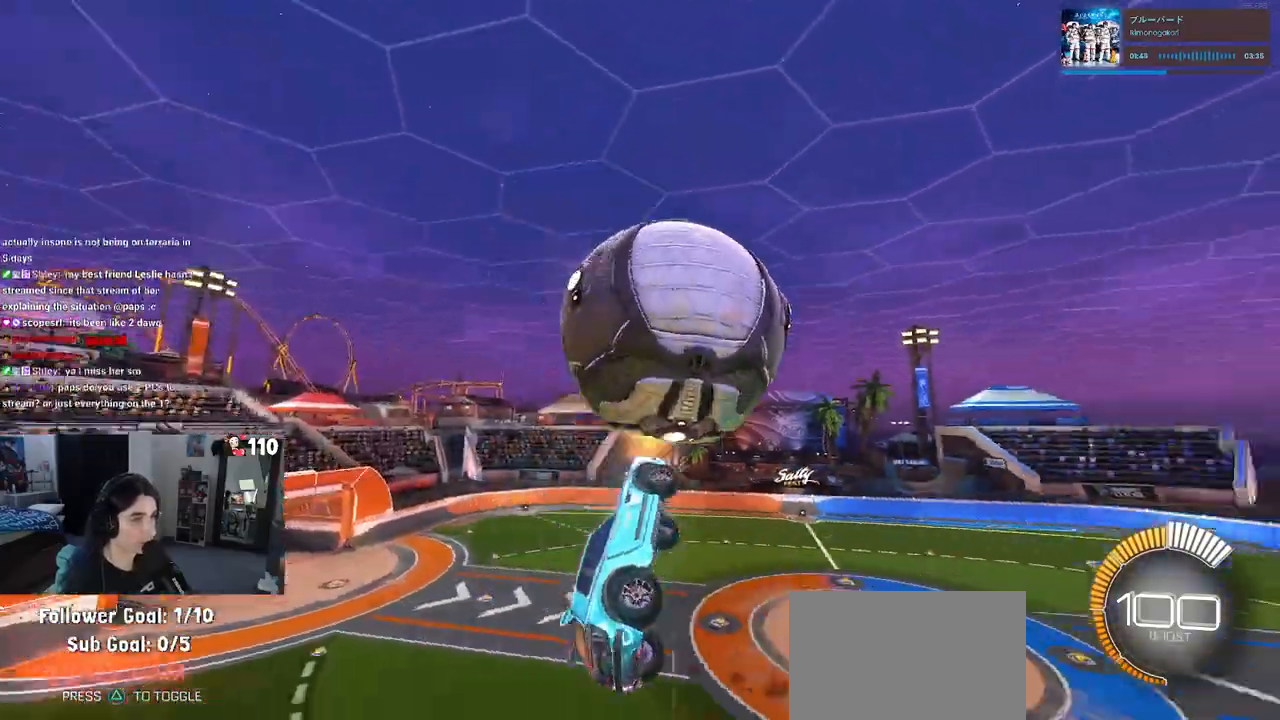
{"buttons": ["R1"], "left_stick": "left", "right_stick": "center", "events": [[50, "left_stick", "center"], [133, "R1", "down"], [183, "R3", "down"], [267, "R3", "up"], [300, "left_stick", "left"]]}
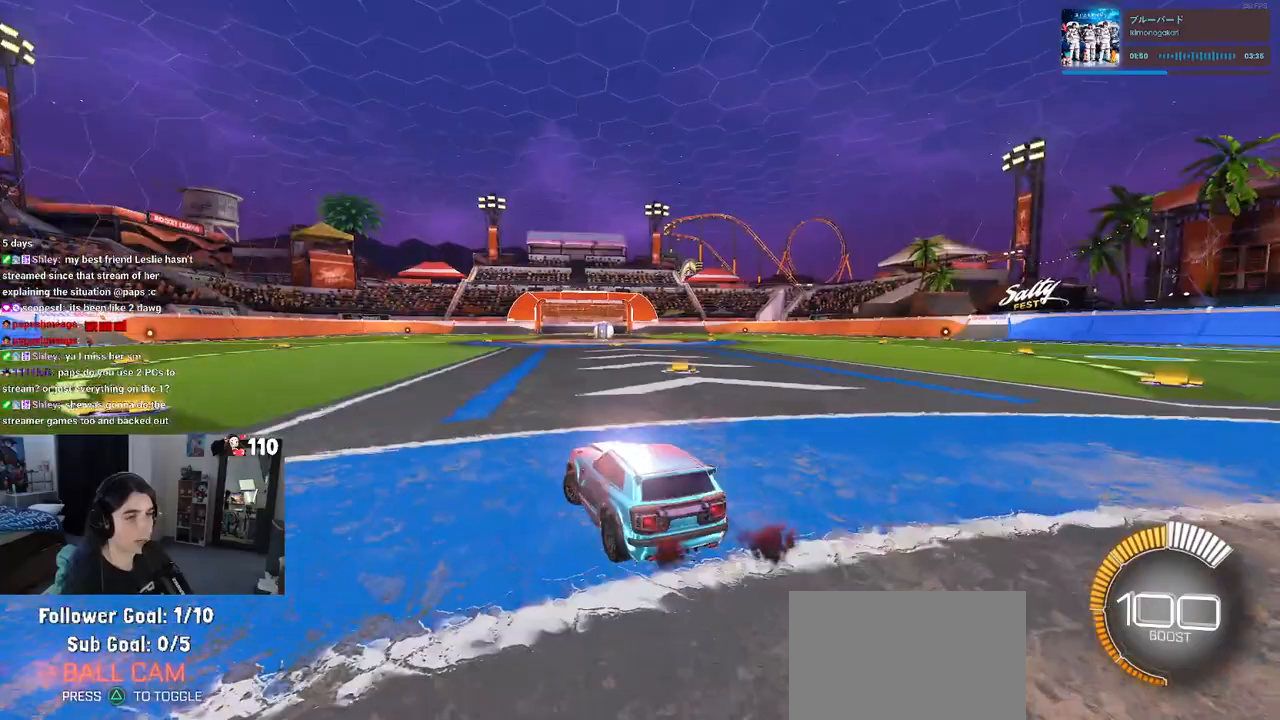
{"buttons": ["R1", "R2"], "left_stick": "center", "right_stick": "center", "events": [[133, "R2", "down"], [133, "left_stick", "center"], [150, "TRIANGLE", "down"], [283, "TRIANGLE", "up"]]}
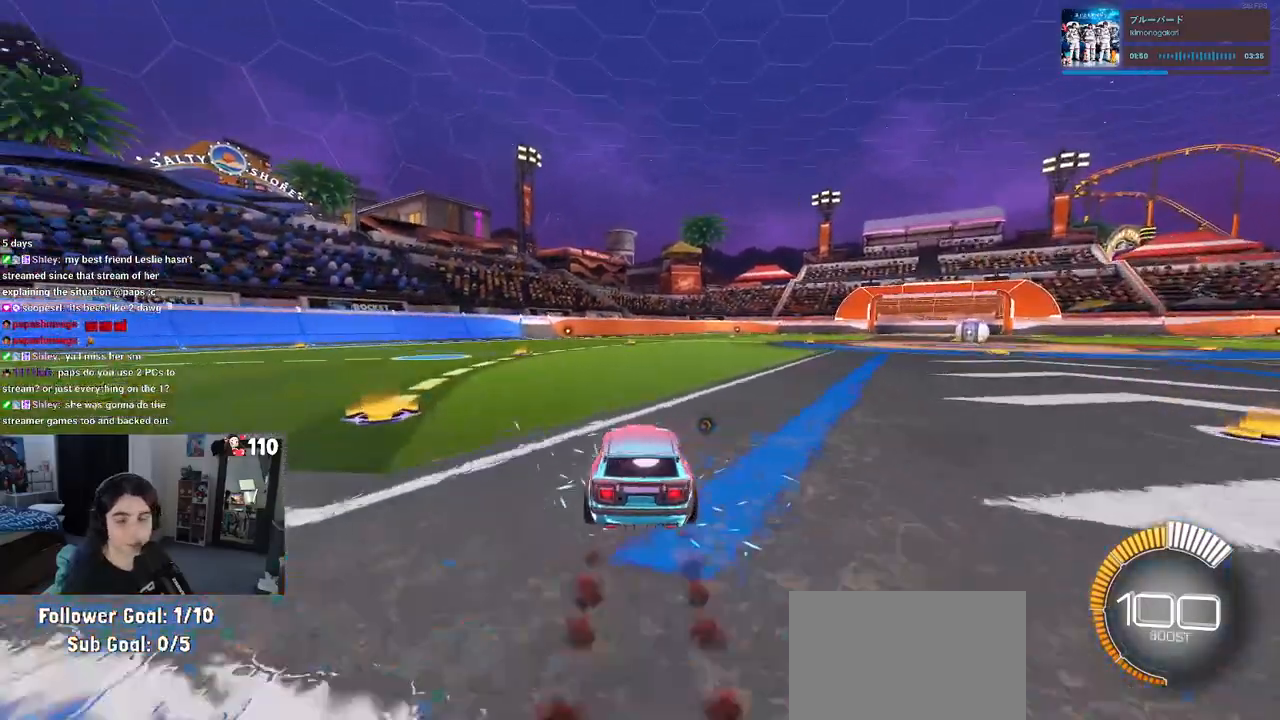
{"buttons": ["R2"], "left_stick": "center", "right_stick": "center", "events": [[50, "DPAD_UP", "down"], [67, "R1", "up"], [133, "DPAD_UP", "up"], [350, "left_stick", "right"], [483, "left_stick", "center"]]}
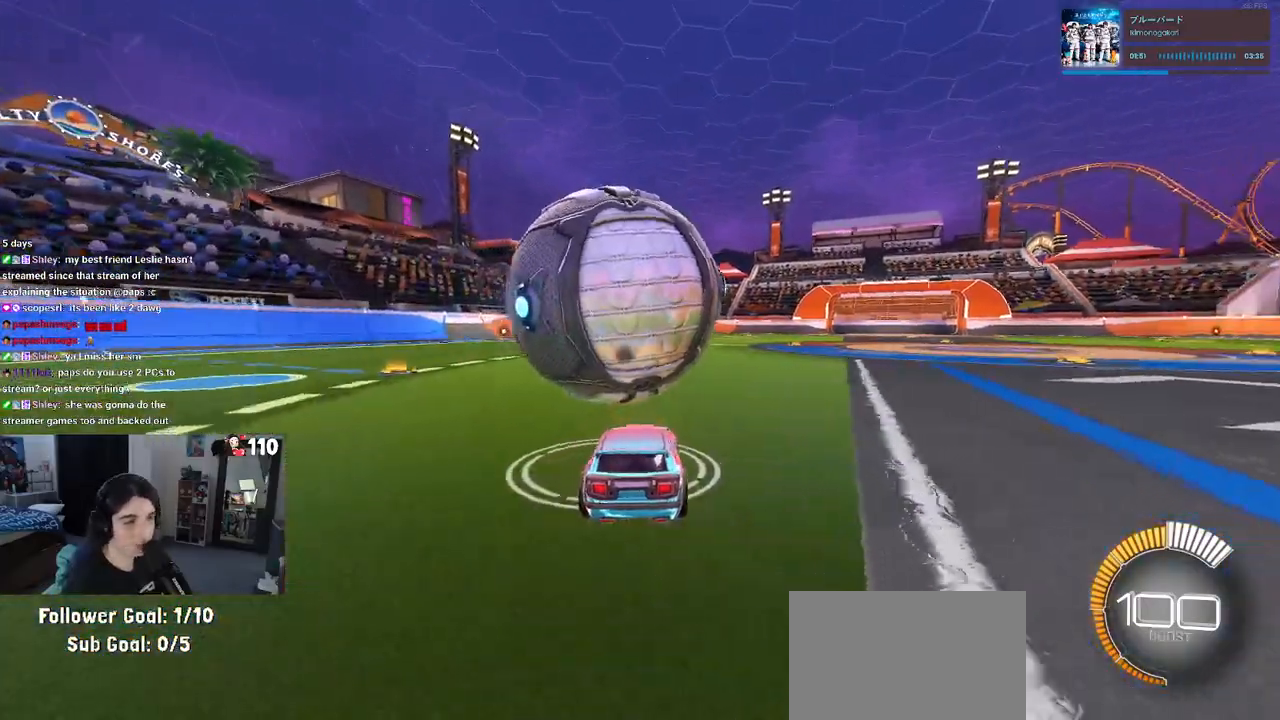
{"buttons": ["R1", "R2"], "left_stick": "center", "right_stick": "center", "events": [[150, "R1", "down"], [233, "left_stick", "left"], [417, "left_stick", "center"]]}
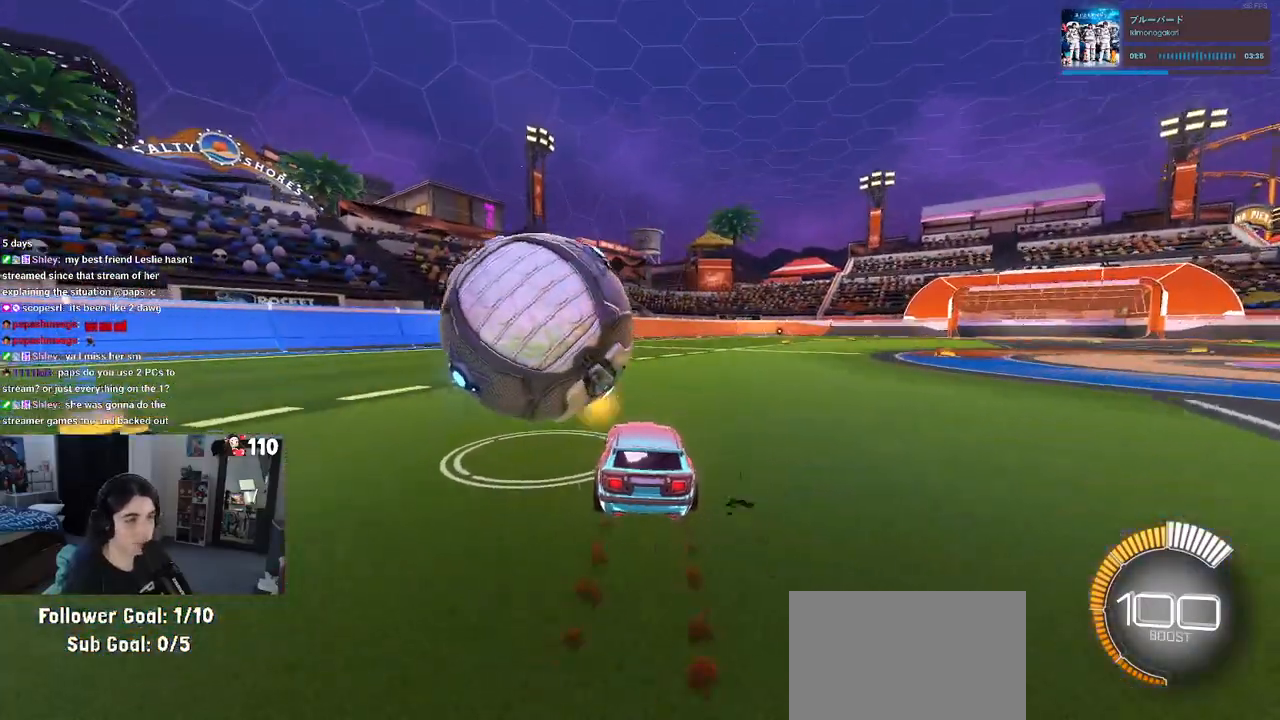
{"buttons": ["R2"], "left_stick": "center", "right_stick": "center", "events": [[217, "left_stick", "left"], [350, "R1", "up"], [367, "left_stick", "center"]]}
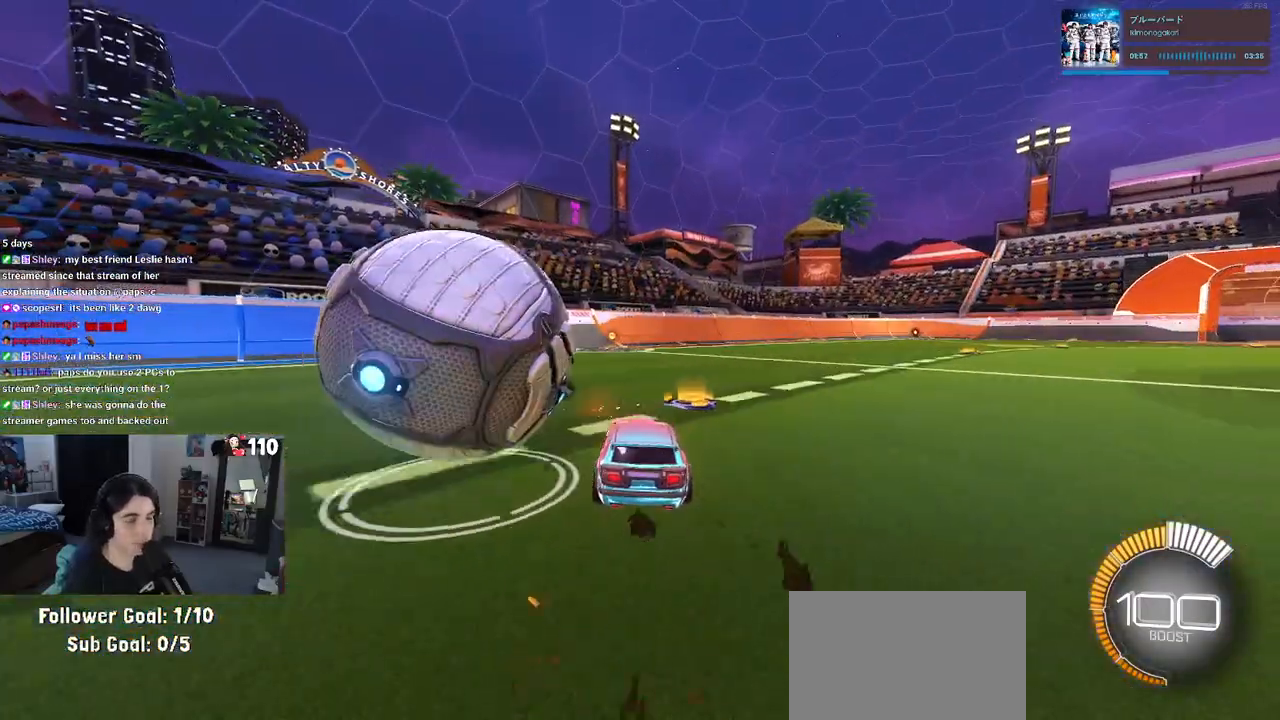
{"buttons": ["TRIANGLE", "R2"], "left_stick": "center", "right_stick": "center", "events": [[33, "left_stick", "left"], [67, "R2", "up"], [83, "L2", "down"], [317, "left_stick", "center"], [333, "R2", "down"], [350, "L2", "up"], [483, "TRIANGLE", "down"]]}
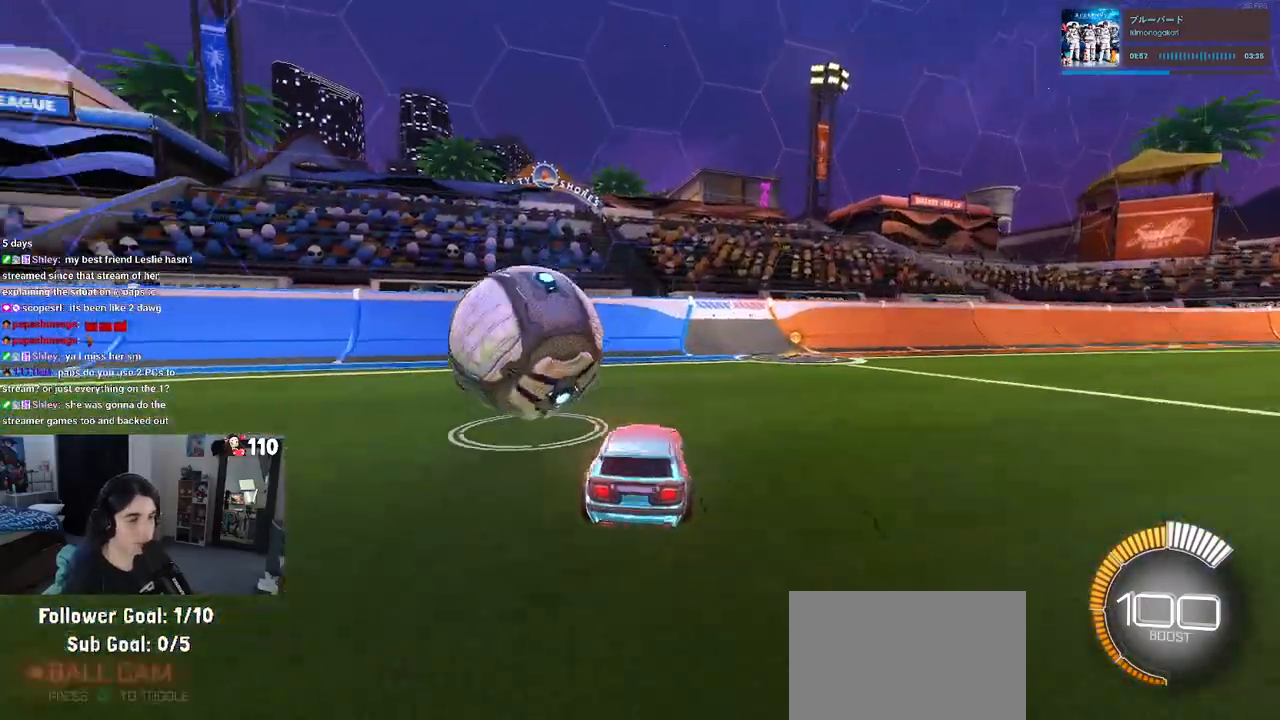
{"buttons": ["R2"], "left_stick": "left", "right_stick": "center", "events": [[100, "TRIANGLE", "up"], [217, "R1", "down"], [400, "R1", "up"], [467, "left_stick", "left"]]}
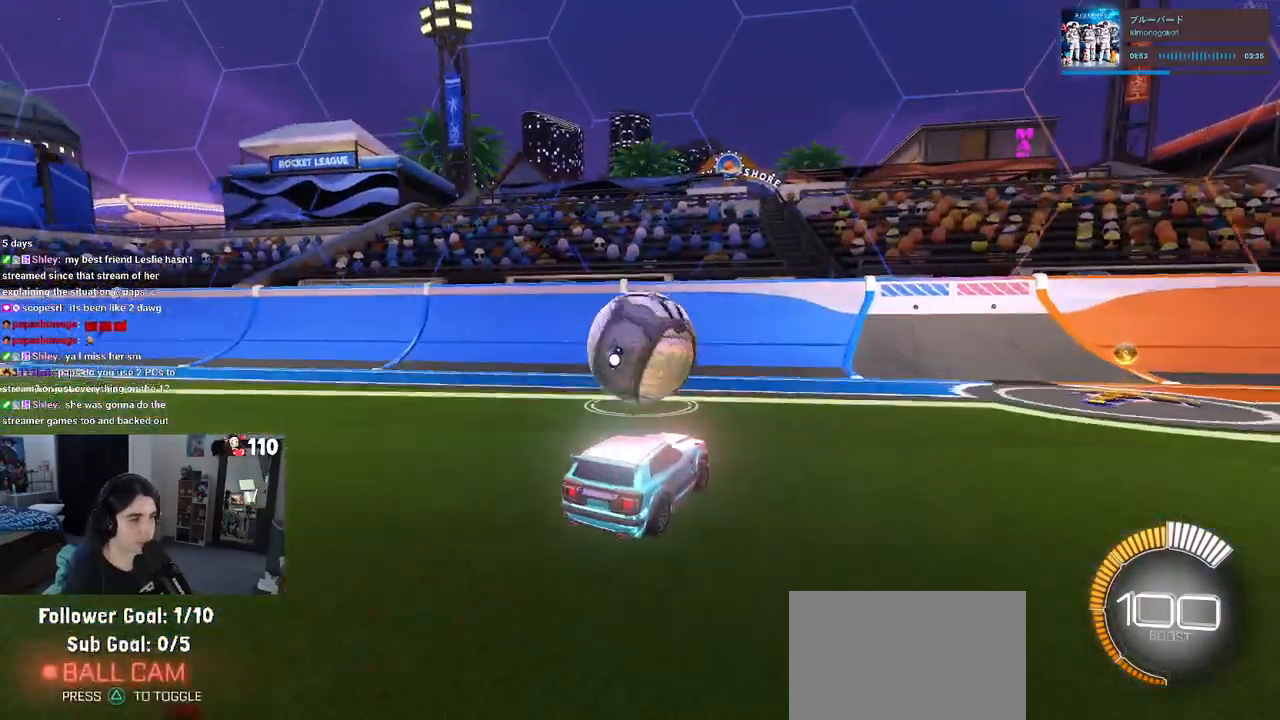
{"buttons": ["R1", "R2"], "left_stick": "center", "right_stick": "center", "events": [[67, "left_stick", "center"], [500, "R1", "down"]]}
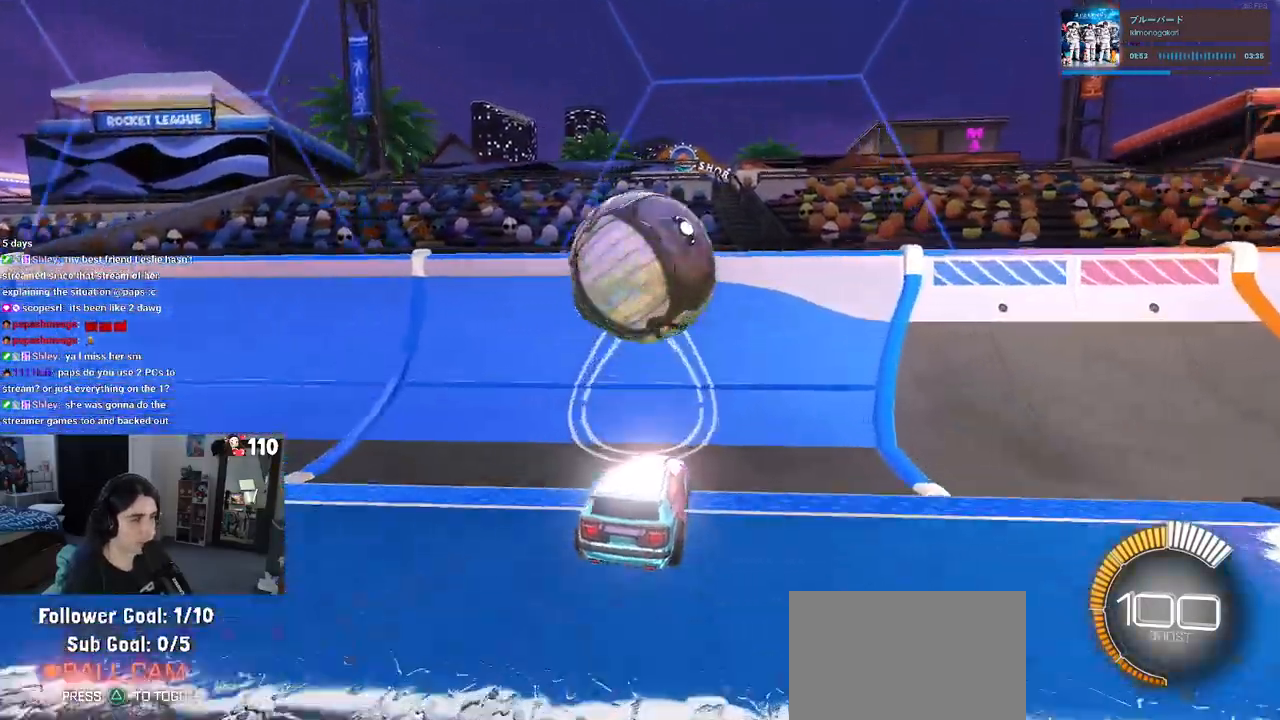
{"buttons": ["CROSS", "L1", "R2"], "left_stick": "right", "right_stick": "center", "events": [[250, "R1", "up"], [300, "left_stick", "left"], [350, "left_stick", "center"], [433, "CROSS", "down"], [433, "L1", "down"], [433, "left_stick", "right"]]}
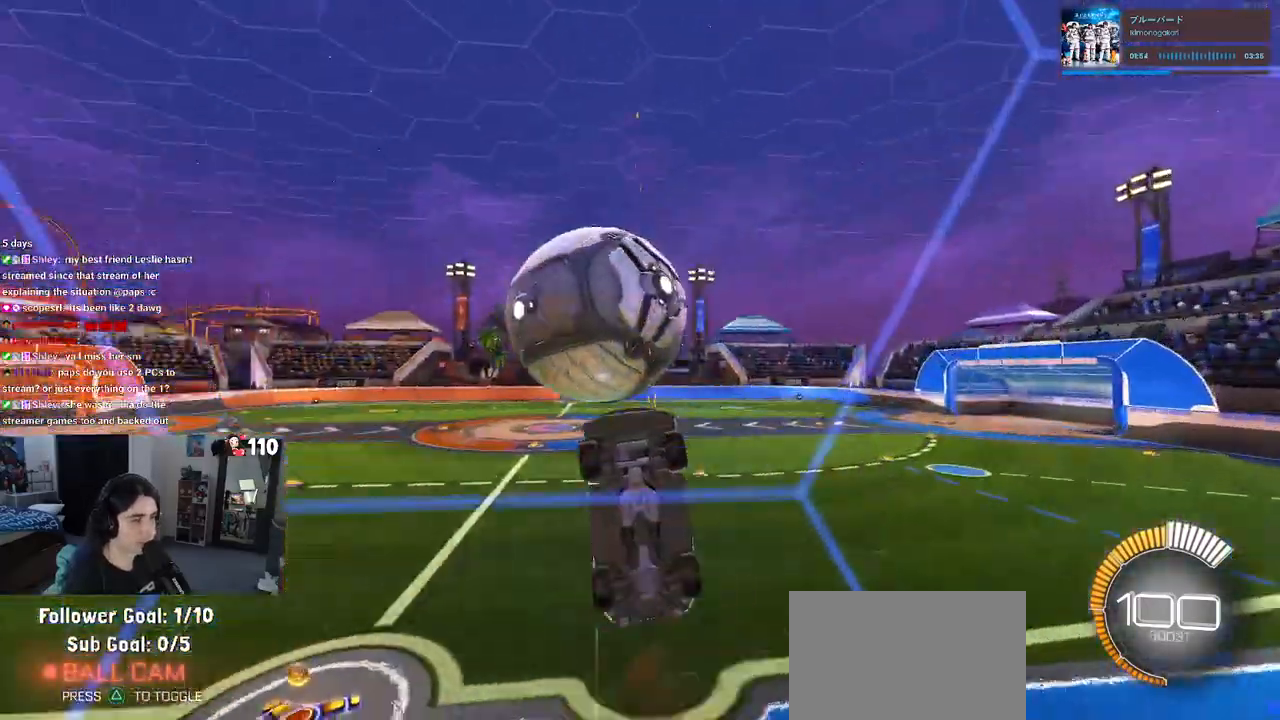
{"buttons": ["L1"], "left_stick": "up-right", "right_stick": "center", "events": [[33, "CROSS", "up"], [150, "left_stick", "up-right"], [167, "R2", "up"]]}
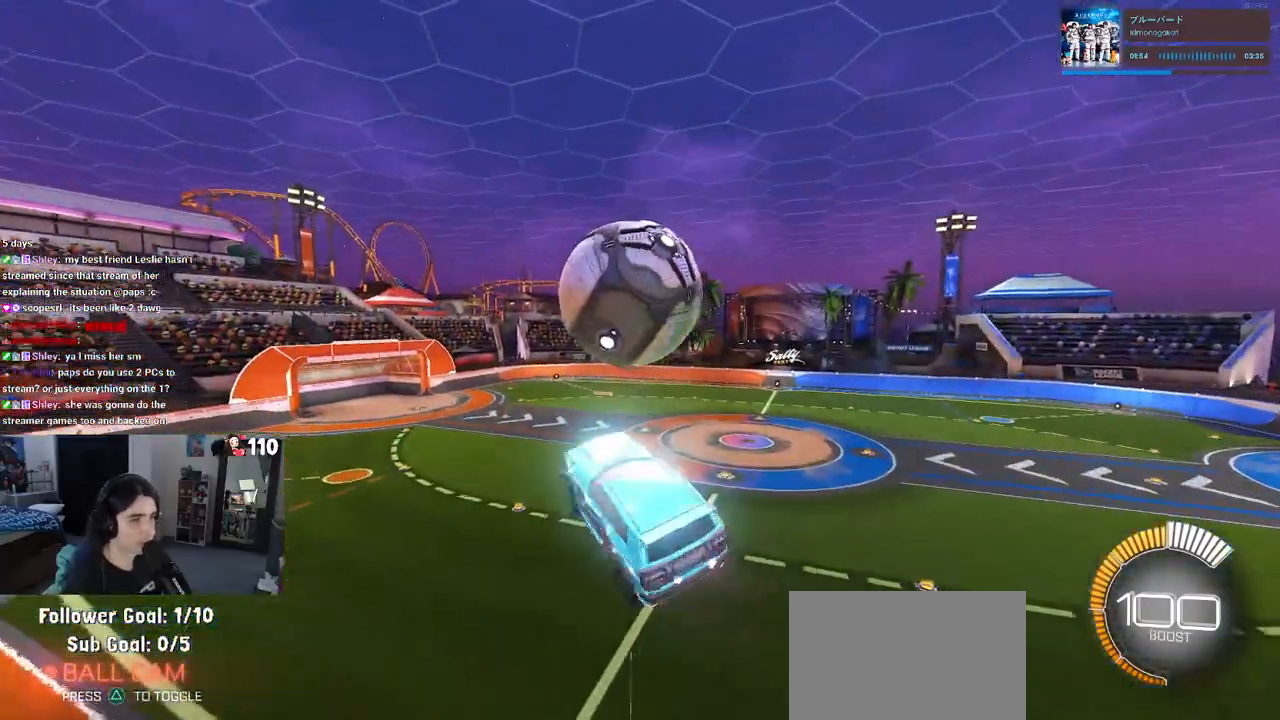
{"buttons": ["R1"], "left_stick": "center", "right_stick": "center", "events": [[50, "R1", "down"], [83, "left_stick", "right"], [183, "left_stick", "center"], [267, "left_stick", "down"], [433, "L1", "up"], [450, "left_stick", "center"]]}
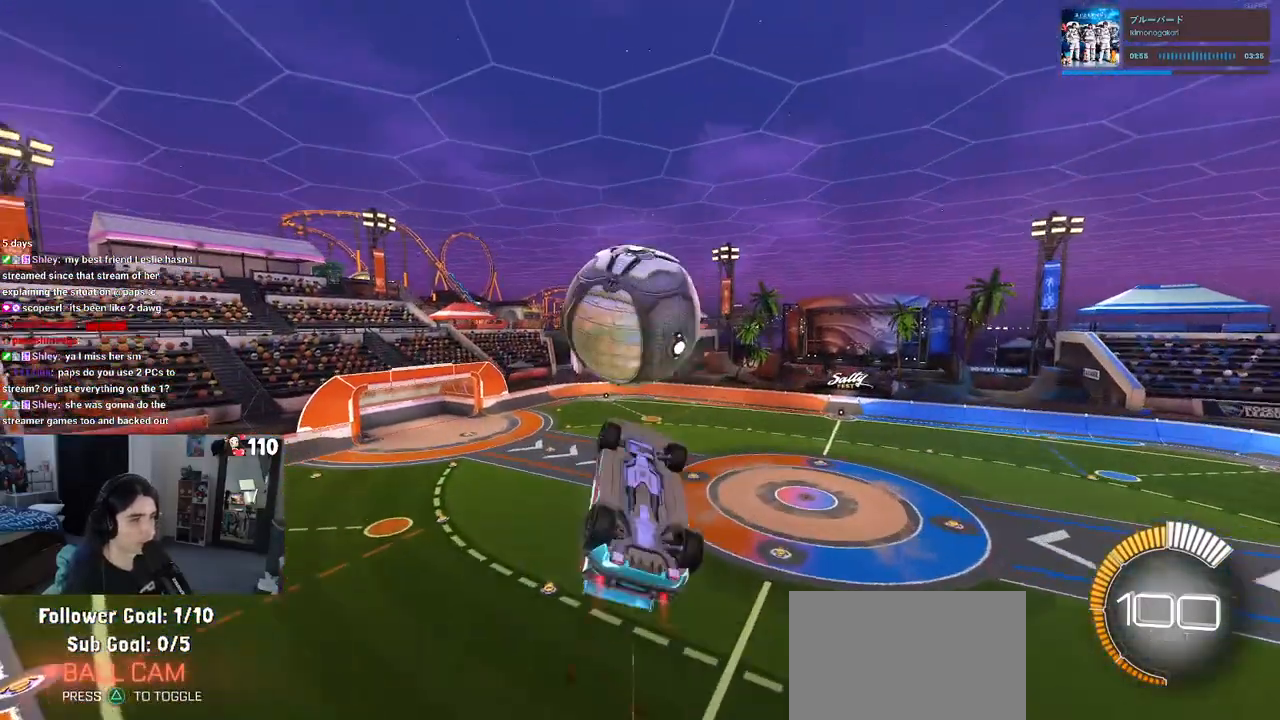
{"buttons": [], "left_stick": "left", "right_stick": "center", "events": [[17, "left_stick", "down"], [150, "left_stick", "down-right"], [267, "left_stick", "center"], [333, "left_stick", "down"], [417, "R1", "up"], [467, "left_stick", "left"]]}
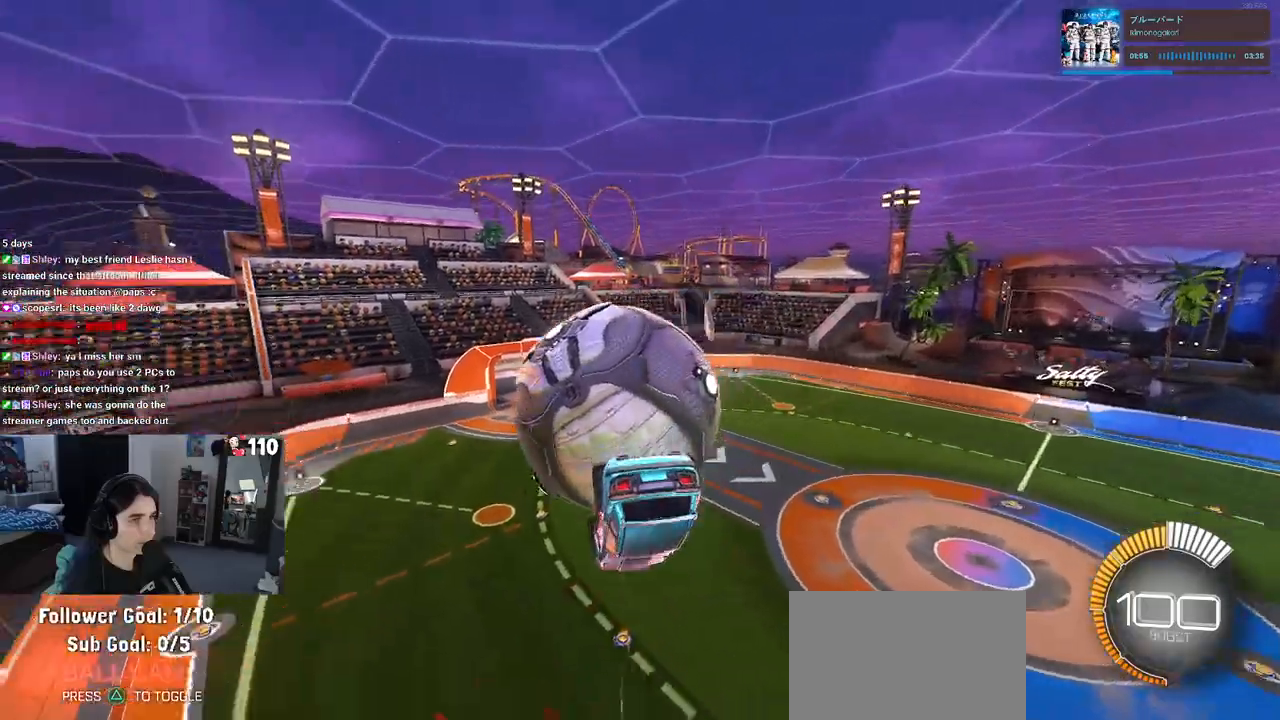
{"buttons": [], "left_stick": "down-left", "right_stick": "center", "events": [[17, "L1", "down"], [383, "left_stick", "down-left"], [467, "L1", "up"]]}
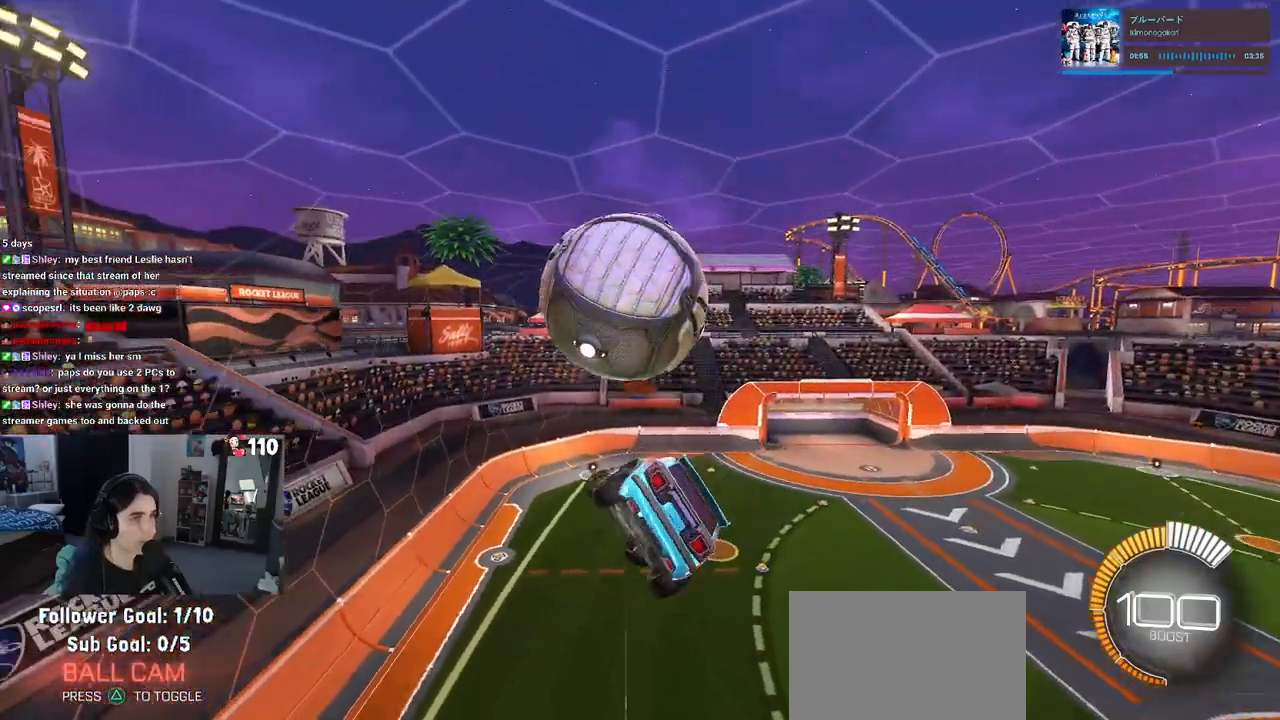
{"buttons": ["L1", "R1"], "left_stick": "up-left", "right_stick": "center", "events": [[67, "left_stick", "down"], [133, "R1", "down"], [183, "L1", "down"], [300, "left_stick", "left"], [350, "left_stick", "up-left"]]}
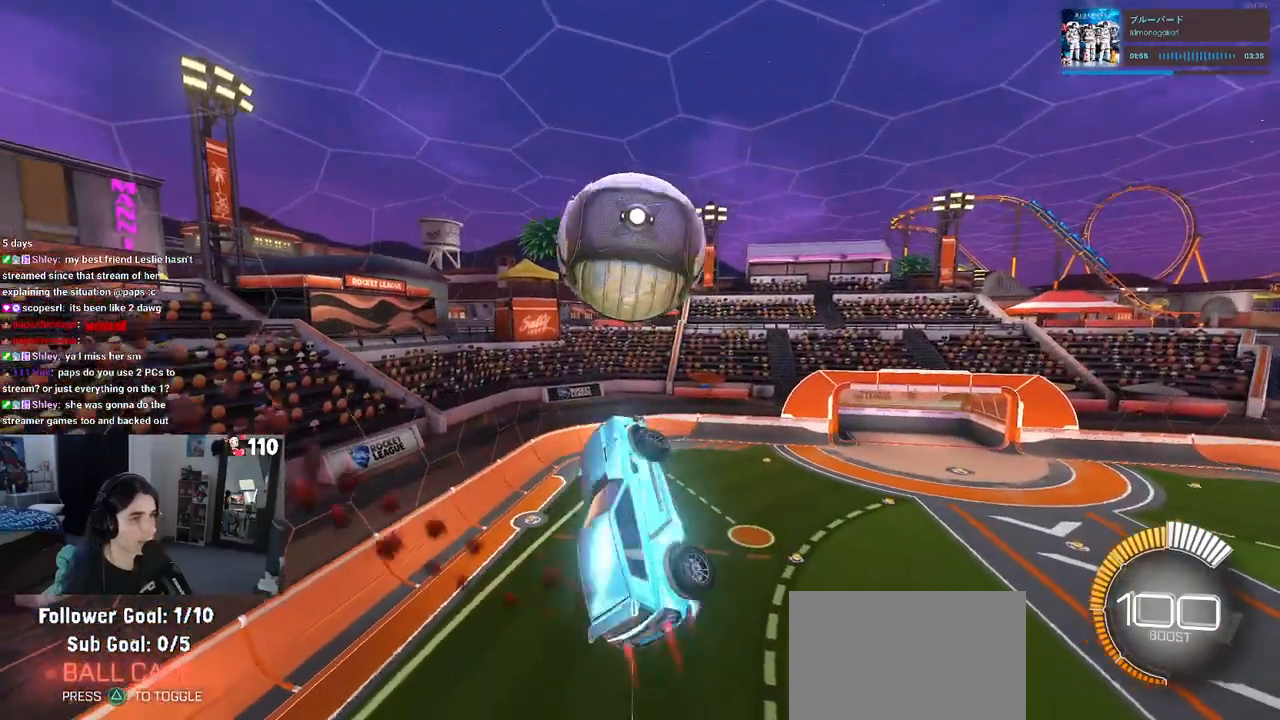
{"buttons": ["R1"], "left_stick": "down-right", "right_stick": "center", "events": [[50, "left_stick", "center"], [117, "L1", "up"], [317, "left_stick", "up-left"], [400, "CROSS", "down"], [467, "left_stick", "down-right"], [500, "CROSS", "up"]]}
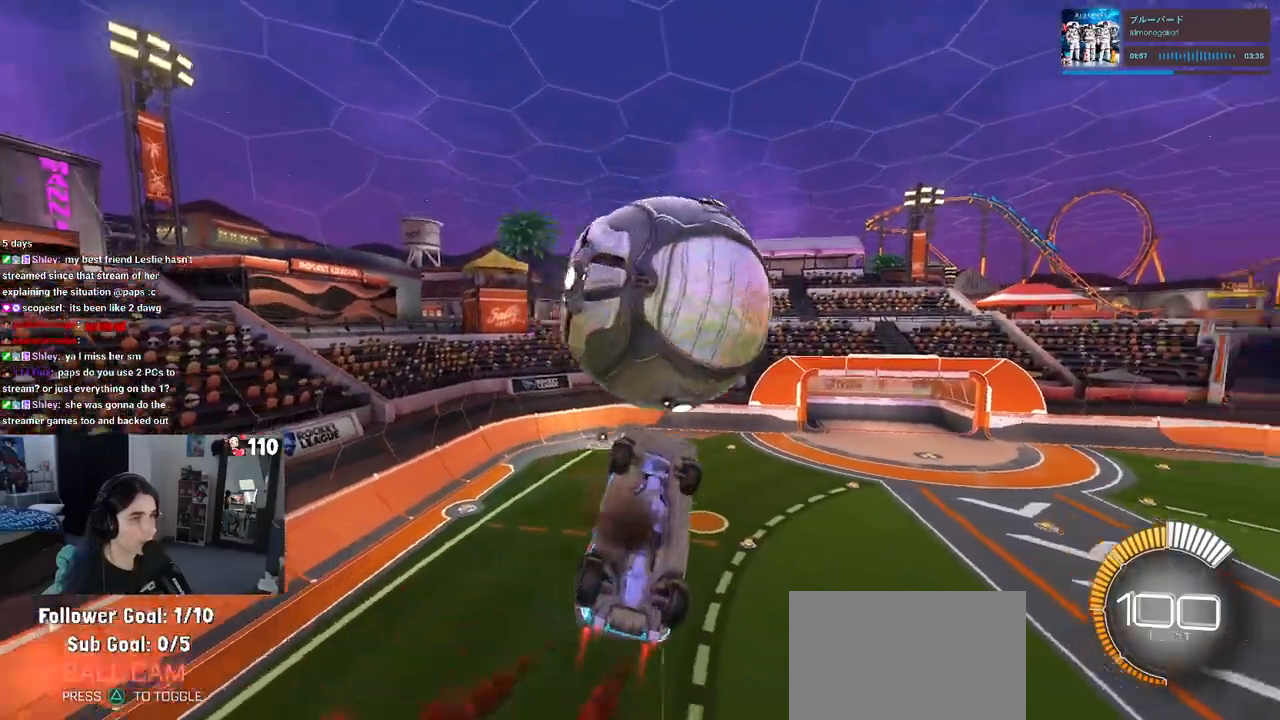
{"buttons": ["R1", "R3"], "left_stick": "center", "right_stick": "center", "events": [[283, "R1", "up"], [417, "R1", "down"], [450, "R3", "down"], [450, "left_stick", "center"]]}
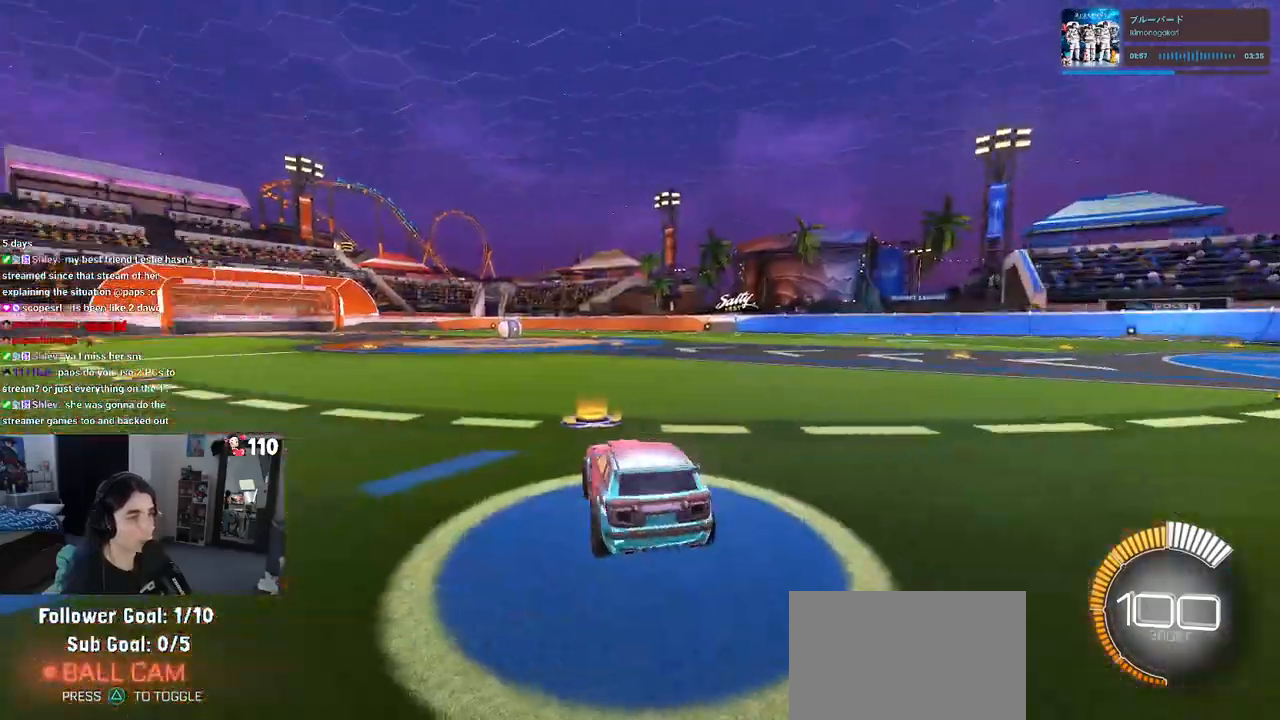
{"buttons": ["TRIANGLE", "R1", "R2"], "left_stick": "center", "right_stick": "center", "events": [[33, "R2", "down"], [67, "R3", "up"], [100, "left_stick", "left"], [200, "R2", "up"], [300, "R2", "down"], [400, "TRIANGLE", "down"], [417, "left_stick", "center"]]}
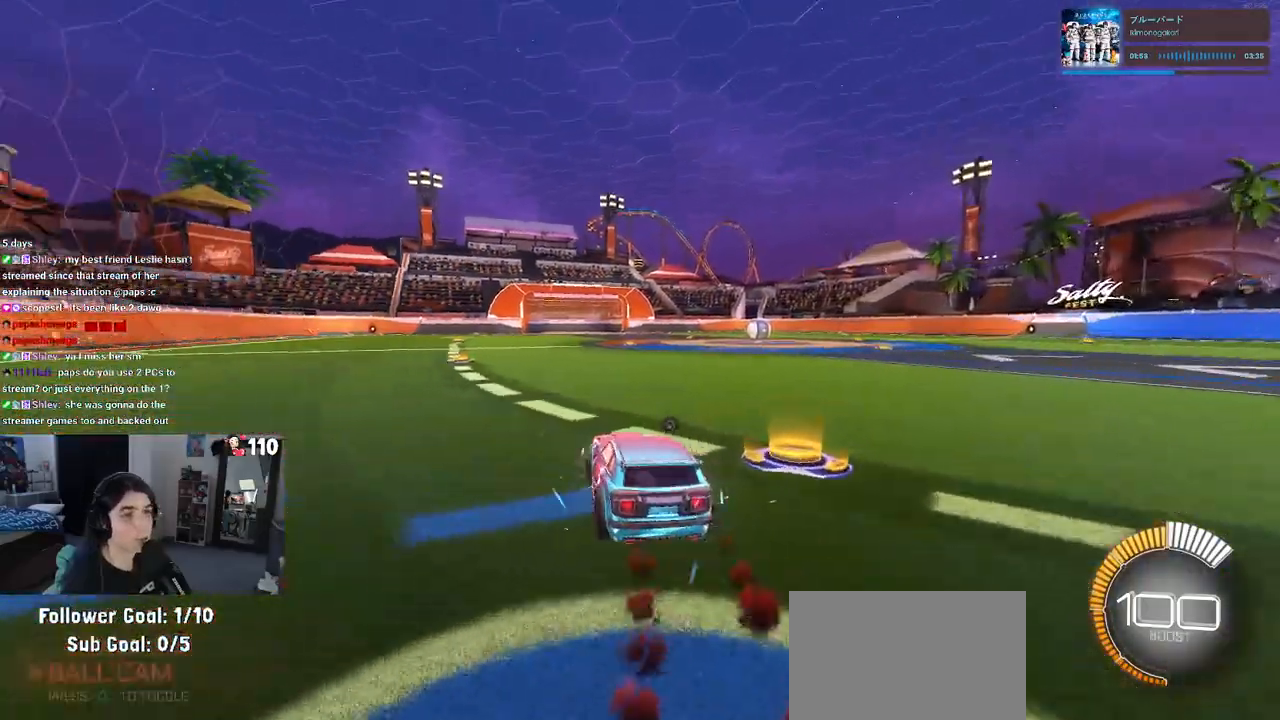
{"buttons": ["R1", "R2"], "left_stick": "right", "right_stick": "center", "events": [[33, "TRIANGLE", "up"], [167, "DPAD_UP", "down"], [167, "R1", "up"], [217, "DPAD_UP", "up"], [417, "left_stick", "right"], [500, "R1", "down"]]}
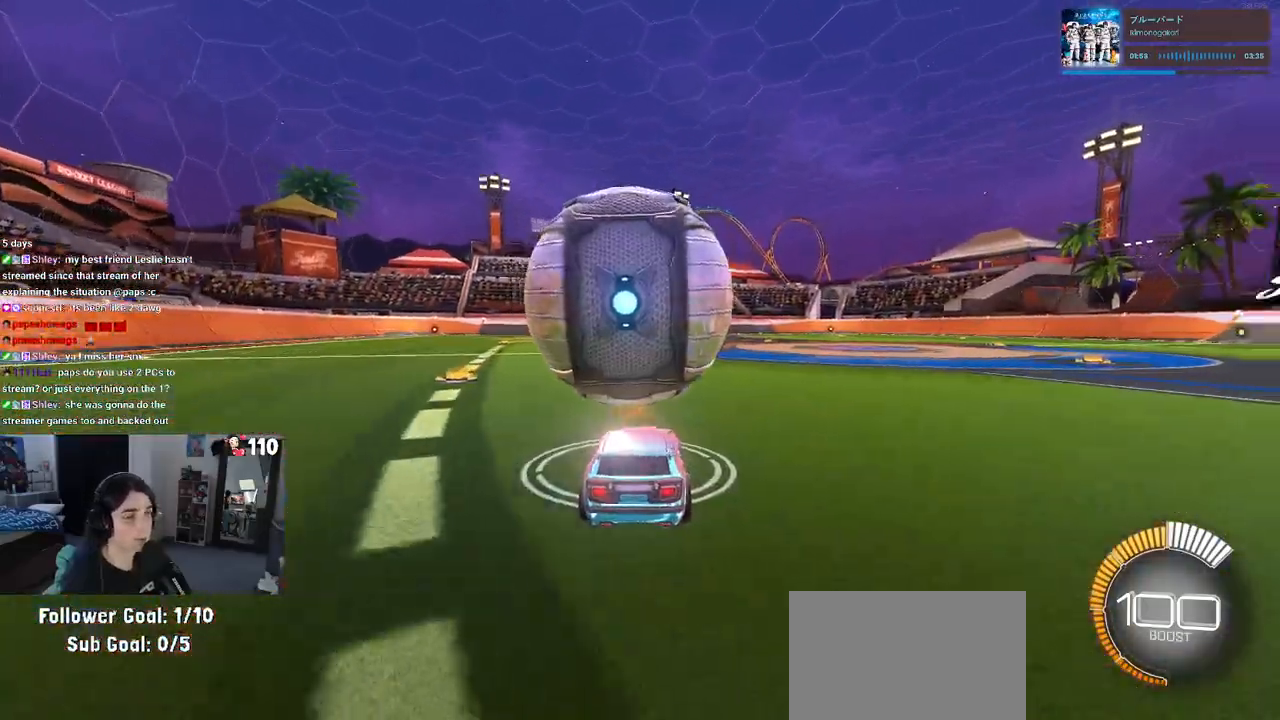
{"buttons": ["R1", "R2"], "left_stick": "center", "right_stick": "center", "events": [[83, "left_stick", "center"], [167, "SQUARE", "down"], [183, "left_stick", "left"], [467, "SQUARE", "up"], [500, "left_stick", "center"]]}
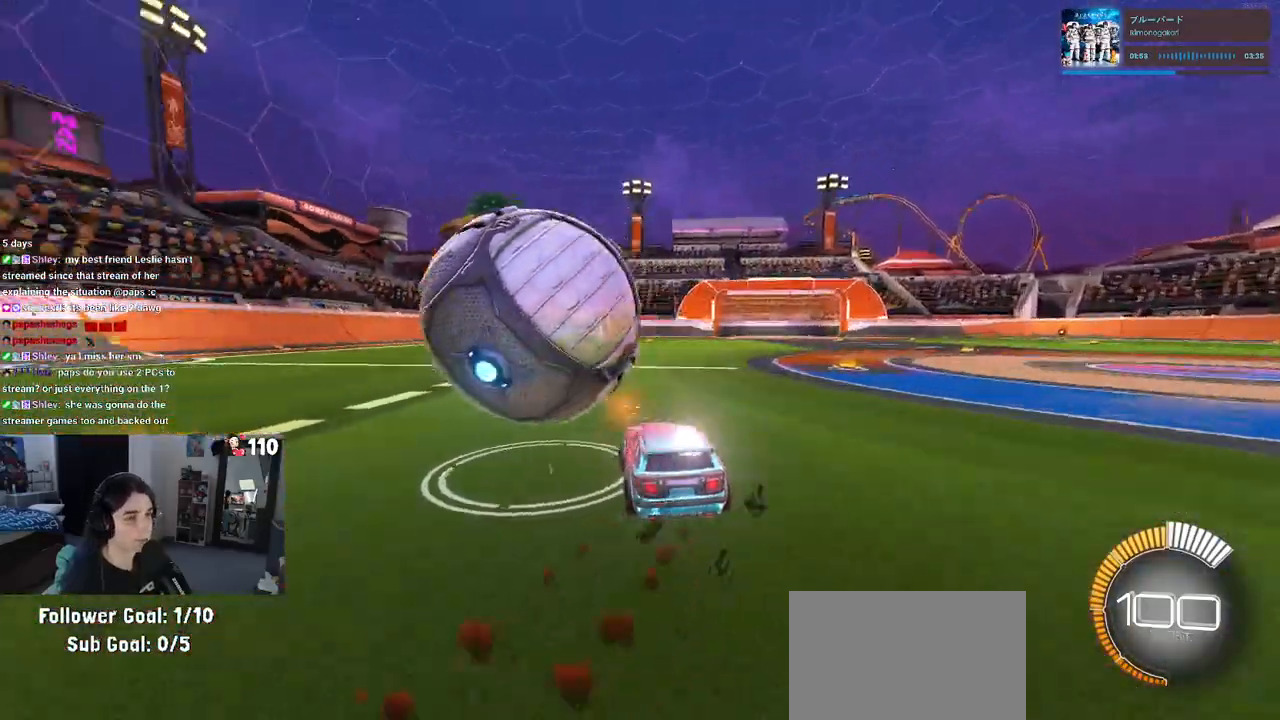
{"buttons": ["R2"], "left_stick": "center", "right_stick": "center", "events": [[167, "left_stick", "left"], [267, "left_stick", "center"], [317, "left_stick", "right"], [433, "left_stick", "center"], [467, "R1", "up"]]}
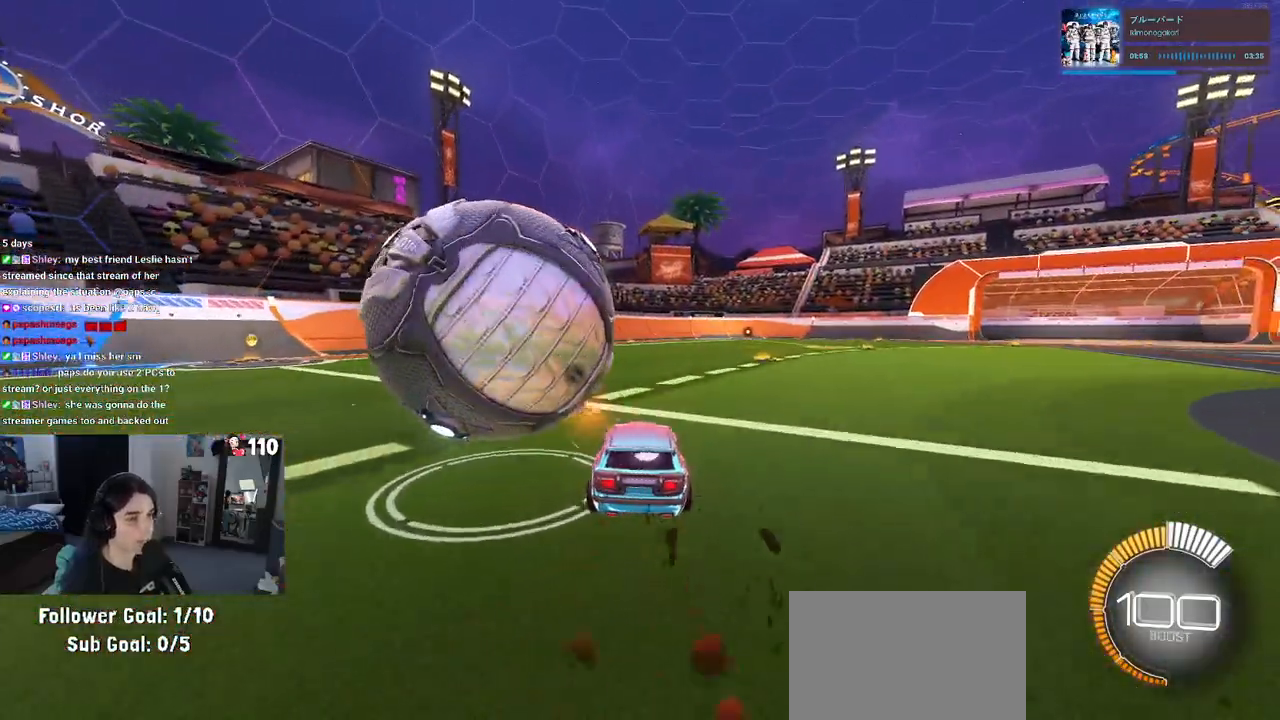
{"buttons": [], "left_stick": "center", "right_stick": "center", "events": [[17, "R2", "up"], [33, "left_stick", "left"], [183, "left_stick", "center"]]}
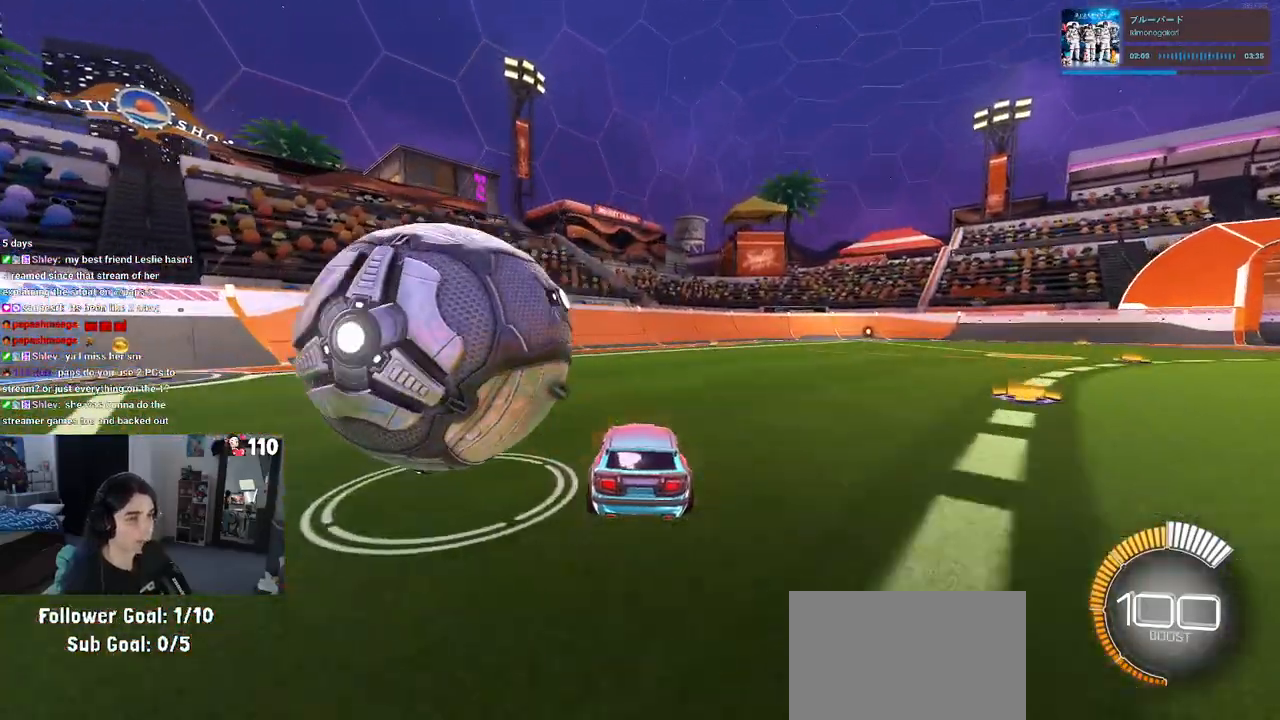
{"buttons": ["L2"], "left_stick": "left", "right_stick": "center", "events": [[17, "left_stick", "left"], [100, "R1", "down"], [100, "R2", "down"], [333, "R1", "up"], [400, "R2", "up"], [483, "L2", "down"]]}
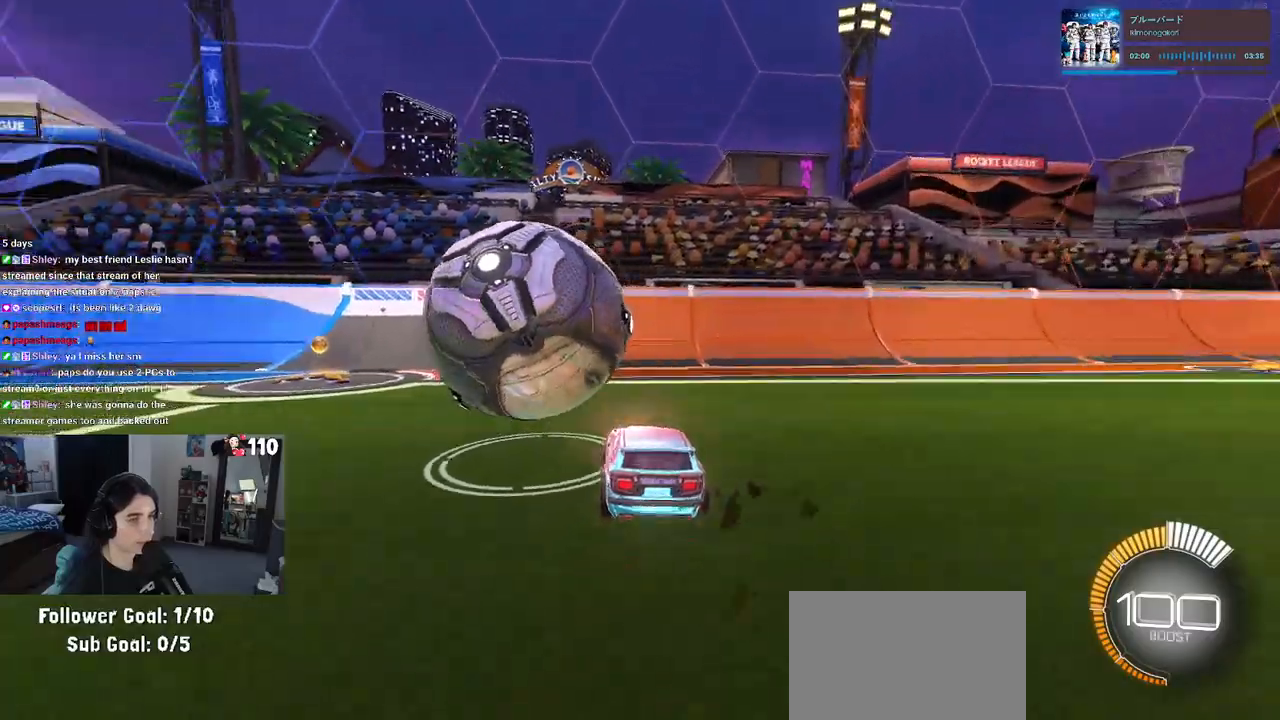
{"buttons": ["R2"], "left_stick": "right", "right_stick": "center", "events": [[33, "left_stick", "center"], [117, "L2", "up"], [167, "R2", "down"], [217, "TRIANGLE", "down"], [317, "TRIANGLE", "up"], [433, "left_stick", "right"]]}
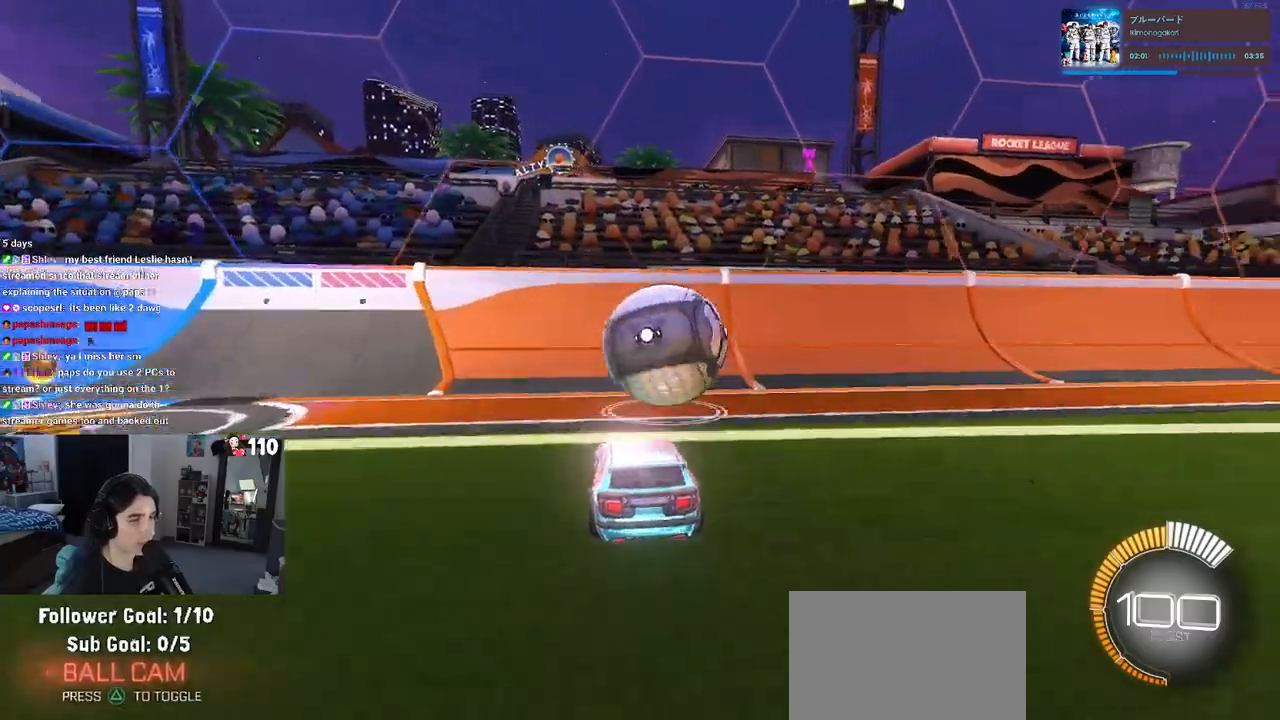
{"buttons": ["R1", "R2"], "left_stick": "center", "right_stick": "center", "events": [[117, "R1", "down"], [117, "left_stick", "center"]]}
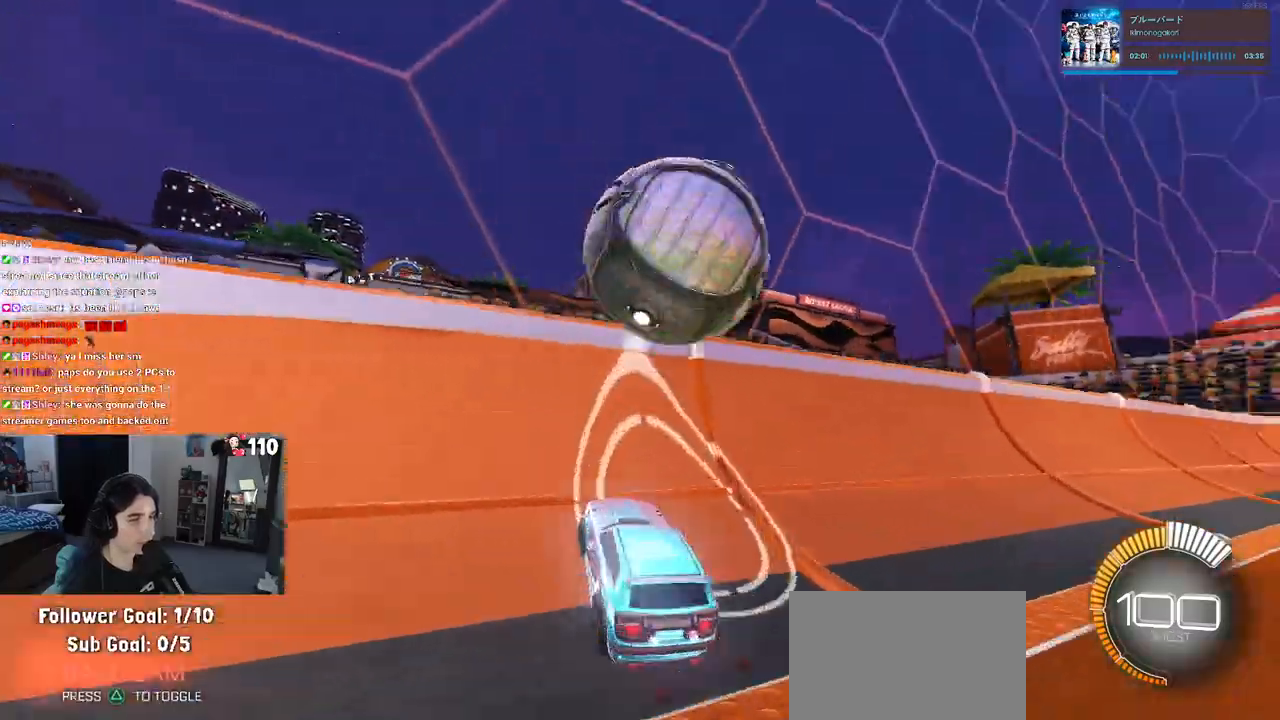
{"buttons": ["L1", "R2"], "left_stick": "center", "right_stick": "center", "events": [[150, "R1", "up"], [150, "left_stick", "right"], [317, "CROSS", "down"], [317, "L1", "down"], [483, "CROSS", "up"], [483, "left_stick", "center"]]}
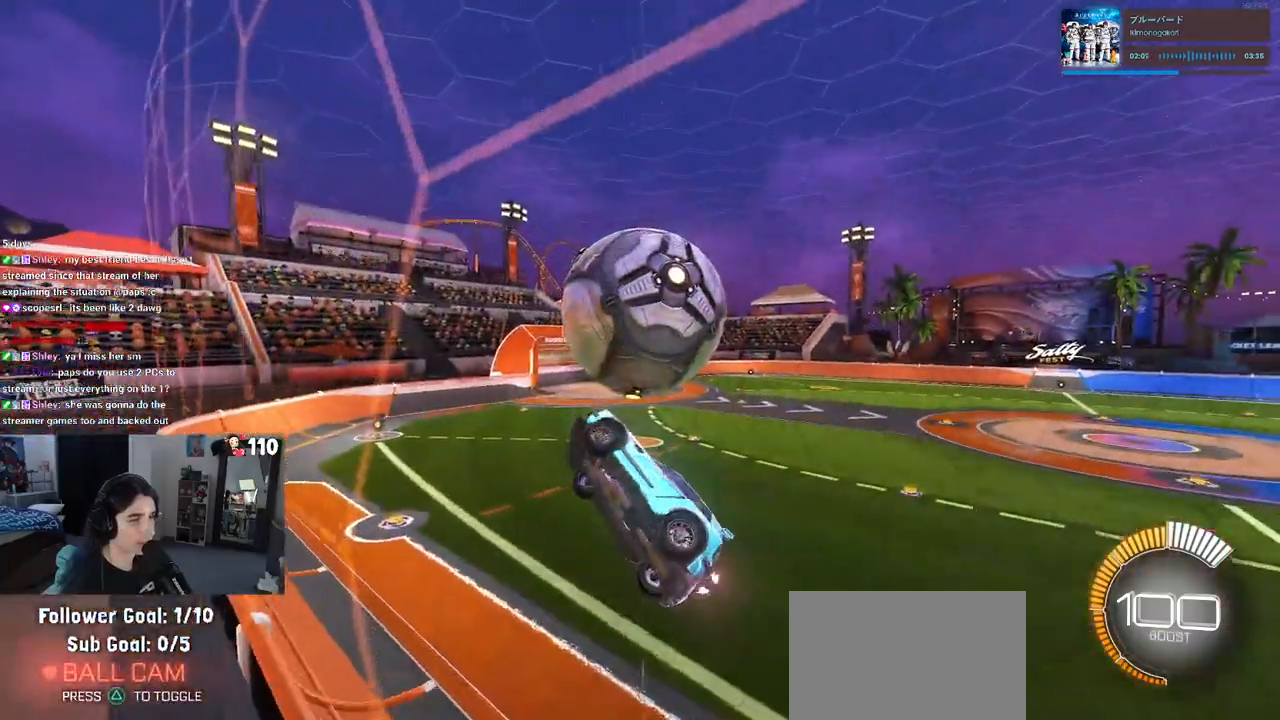
{"buttons": ["L1", "R1"], "left_stick": "left", "right_stick": "center", "events": [[33, "R2", "up"], [50, "left_stick", "left"], [167, "left_stick", "down"], [283, "left_stick", "right"], [383, "R1", "down"], [400, "left_stick", "center"], [467, "left_stick", "left"]]}